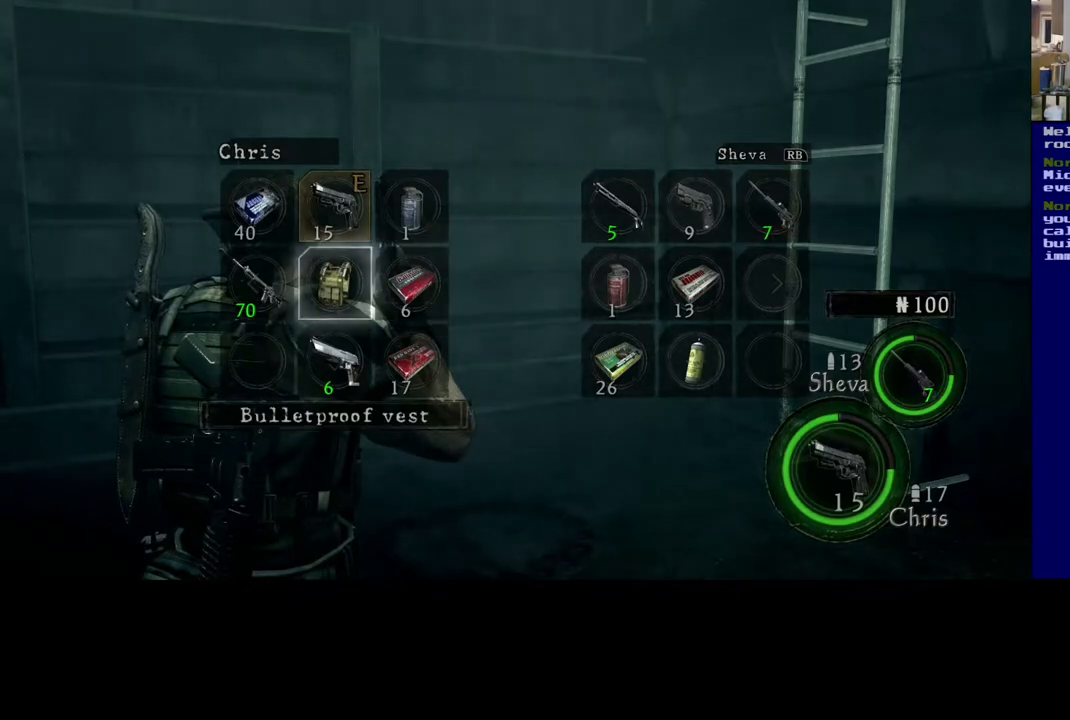
Gameplay with a controller (Xbox layout); each line is a JSON object with the inputs held at the frame after it (dt_ms = milliseconds from this image to that frame). "events" lists button and stick changes between this image and that frame as [ms after this image, input, new state], when the widget could be followed in between.
{"dt_ms": 500, "buttons": [], "left_stick": "center", "right_stick": "center", "events": [[117, "left_stick", "center"]]}
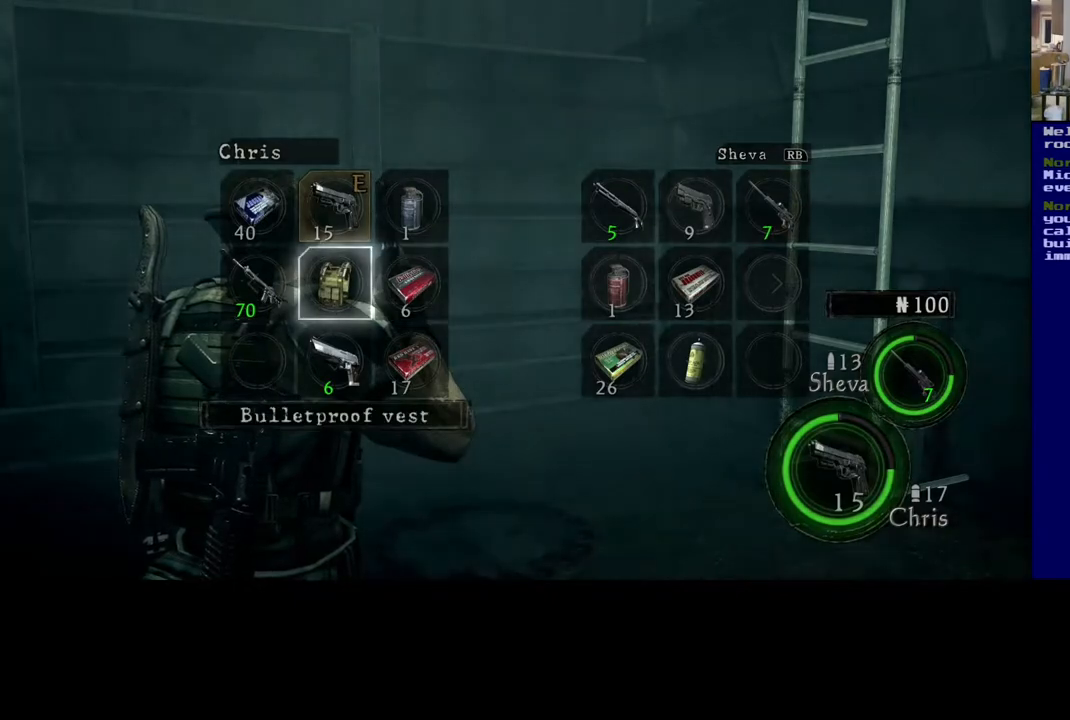
{"dt_ms": 500, "buttons": [], "left_stick": "up", "right_stick": "center", "events": [[333, "left_stick", "up"]]}
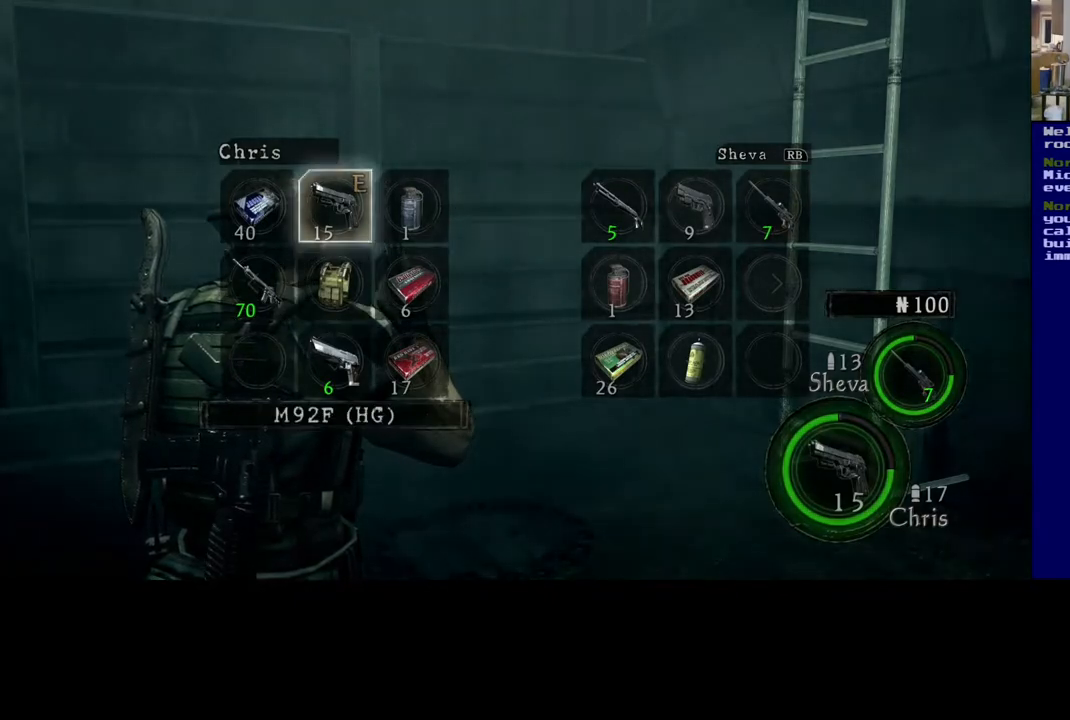
{"dt_ms": 500, "buttons": [], "left_stick": "down", "right_stick": "center", "events": [[17, "left_stick", "center"], [233, "left_stick", "down"], [400, "left_stick", "center"], [450, "left_stick", "down"]]}
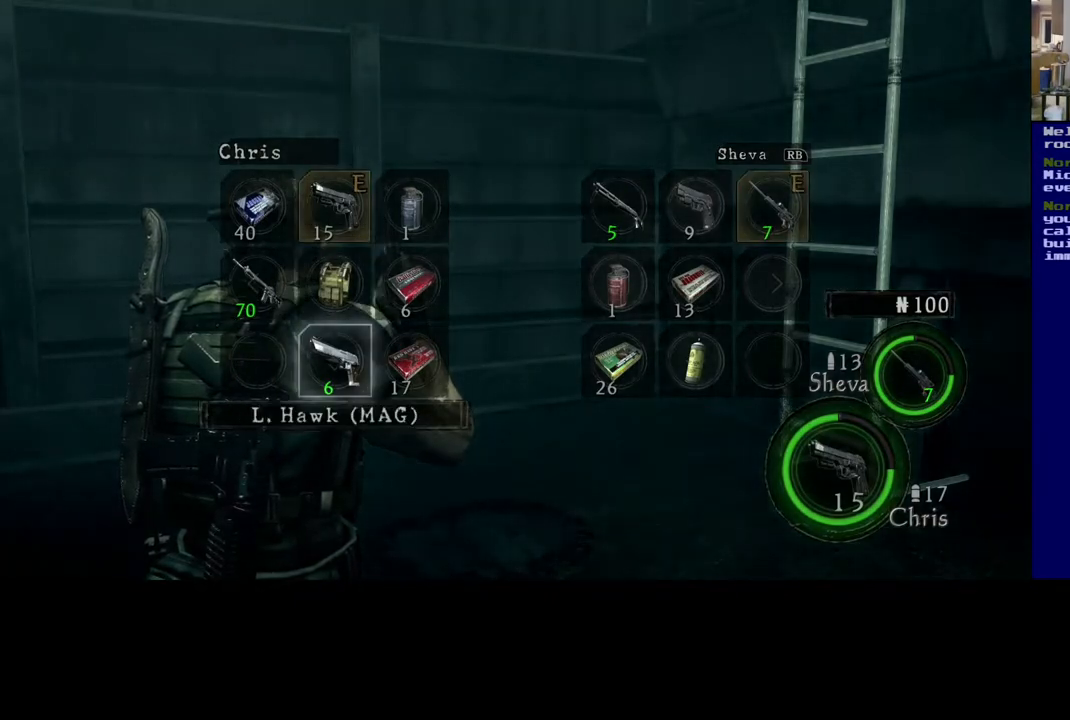
{"dt_ms": 500, "buttons": [], "left_stick": "center", "right_stick": "center", "events": [[83, "left_stick", "center"]]}
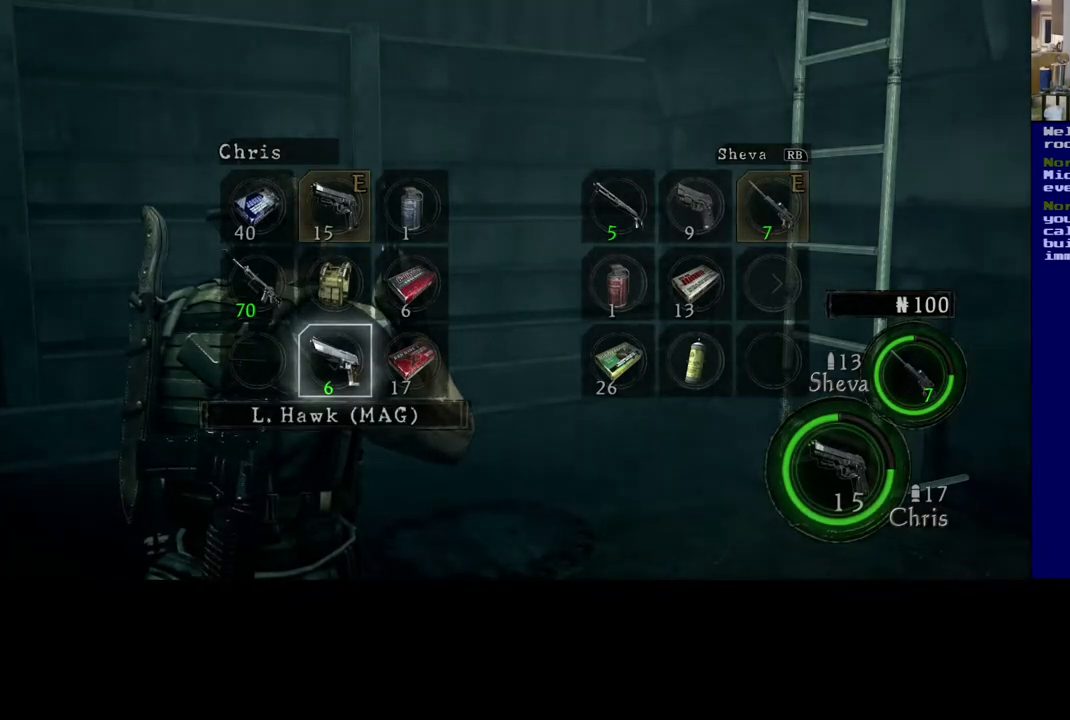
{"dt_ms": 500, "buttons": [], "left_stick": "center", "right_stick": "center", "events": []}
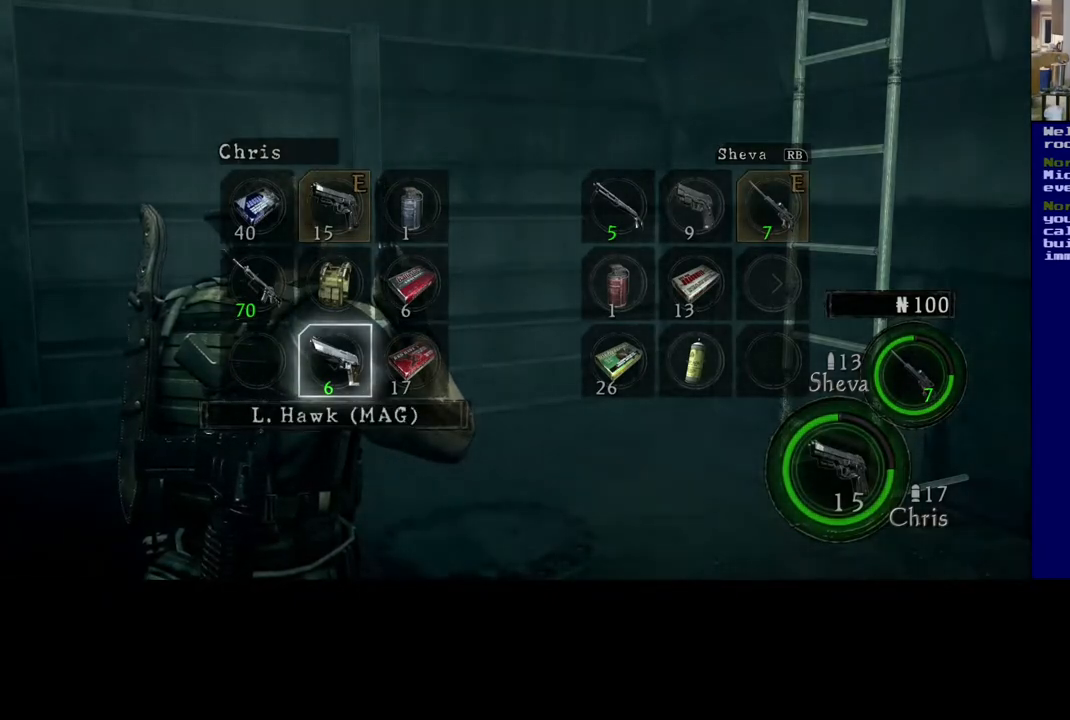
{"dt_ms": 500, "buttons": [], "left_stick": "center", "right_stick": "center", "events": []}
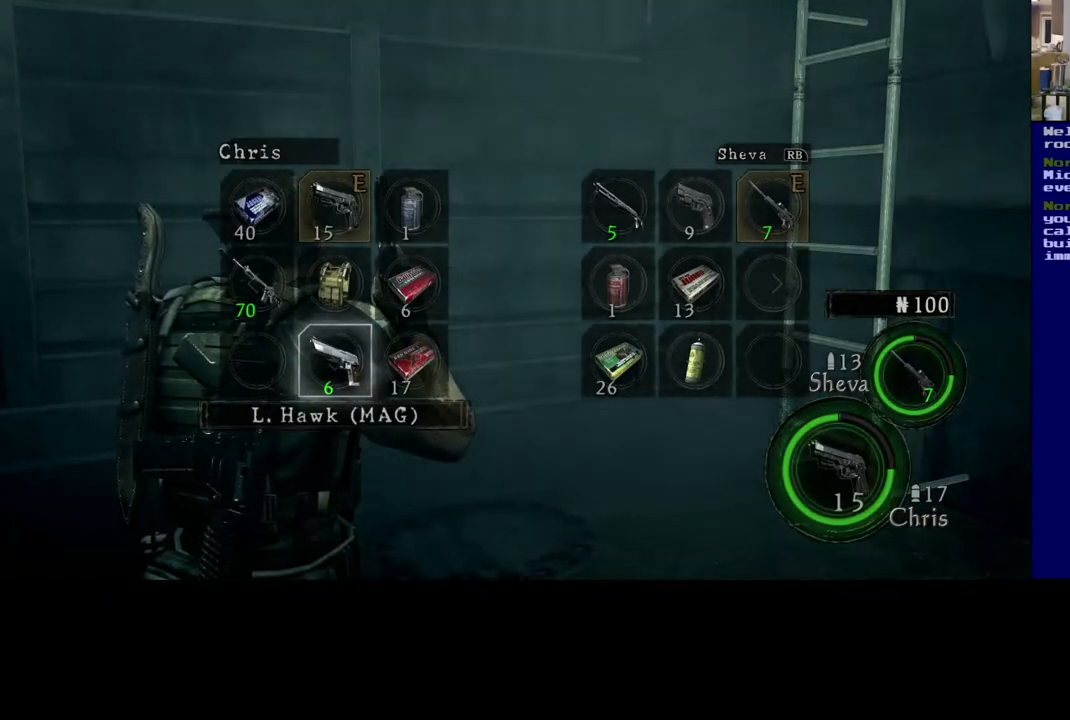
{"dt_ms": 500, "buttons": [], "left_stick": "center", "right_stick": "center", "events": [[50, "left_stick", "up"], [217, "left_stick", "center"], [350, "left_stick", "right"], [483, "left_stick", "center"]]}
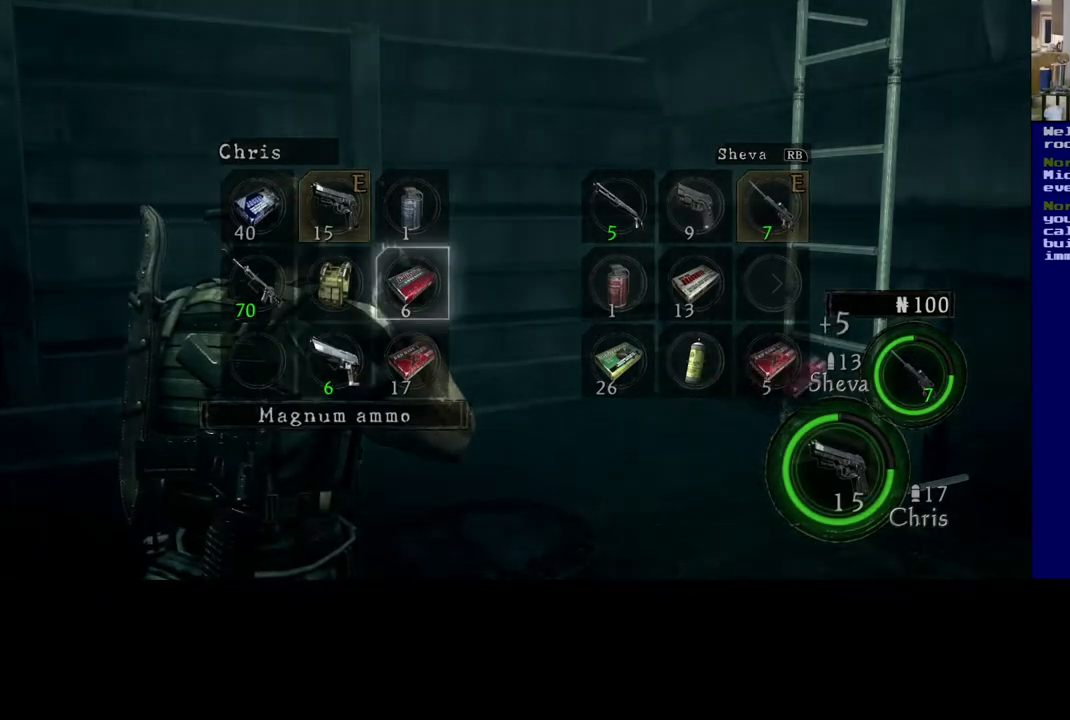
{"dt_ms": 500, "buttons": [], "left_stick": "up", "right_stick": "center", "events": [[367, "left_stick", "up"]]}
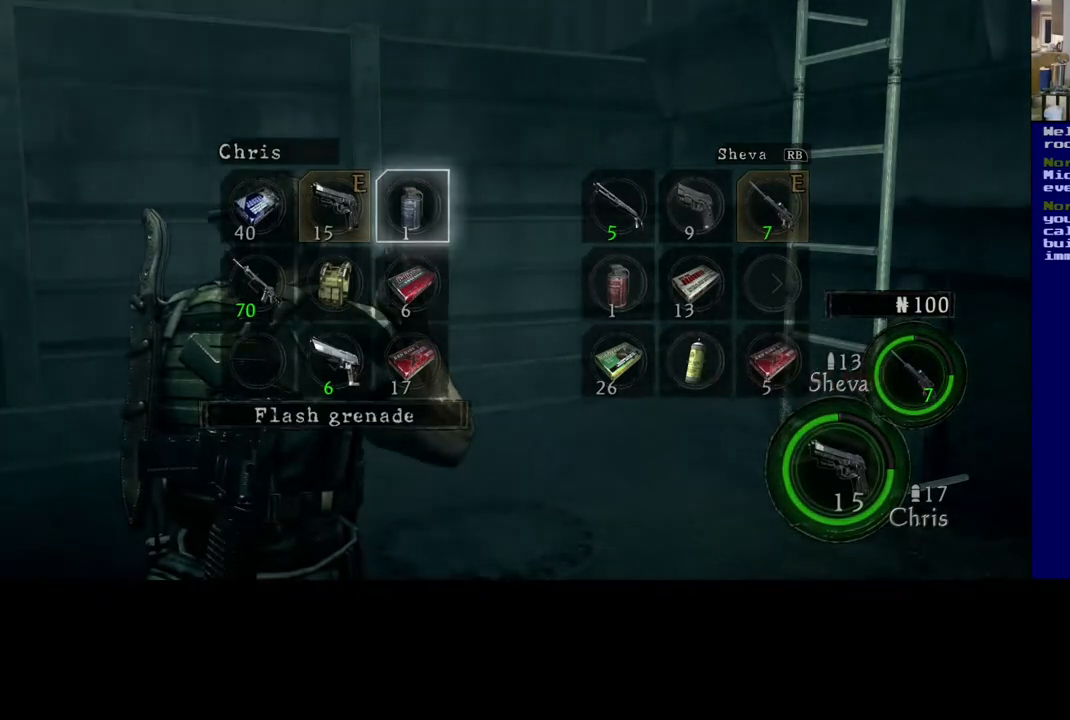
{"dt_ms": 500, "buttons": [], "left_stick": "center", "right_stick": "center", "events": [[17, "left_stick", "center"], [267, "left_stick", "down"], [433, "left_stick", "center"]]}
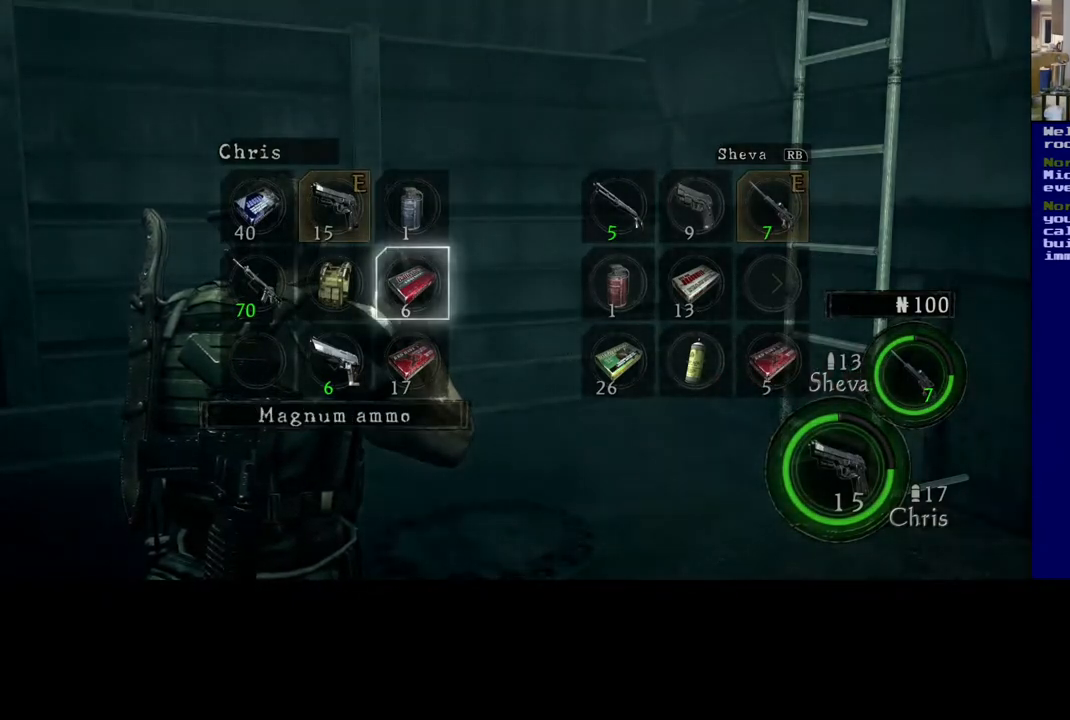
{"dt_ms": 500, "buttons": [], "left_stick": "center", "right_stick": "center", "events": [[83, "left_stick", "left"], [267, "left_stick", "center"], [317, "left_stick", "left"], [467, "left_stick", "center"]]}
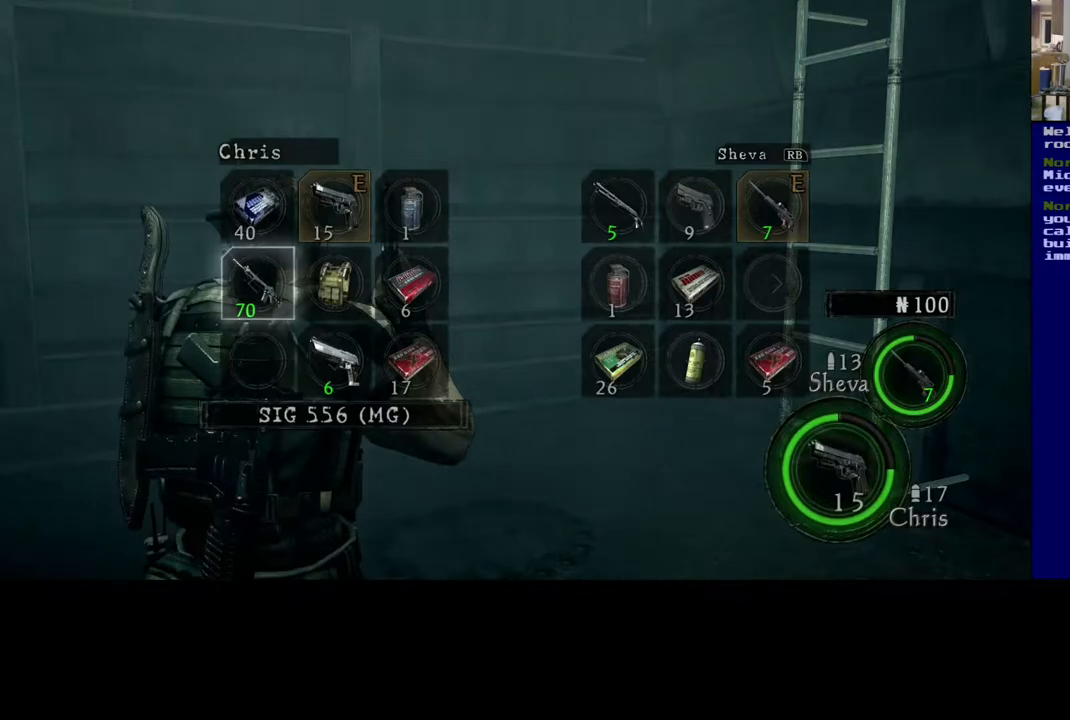
{"dt_ms": 500, "buttons": [], "left_stick": "center", "right_stick": "center", "events": [[283, "left_stick", "up"], [417, "left_stick", "center"]]}
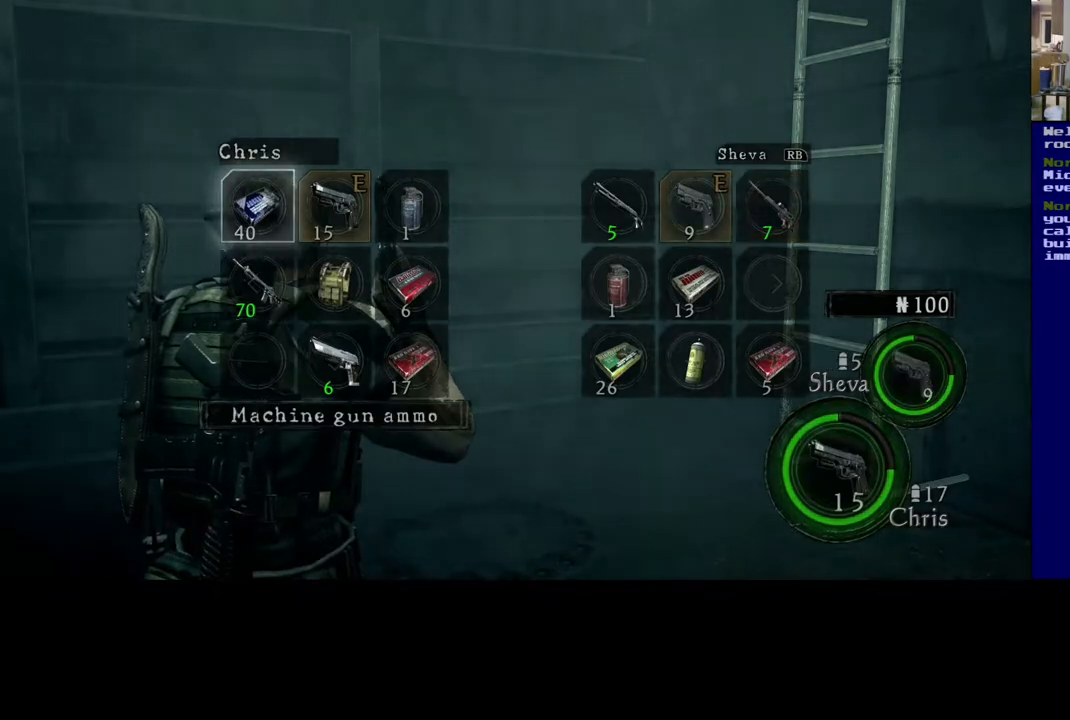
{"dt_ms": 500, "buttons": [], "left_stick": "center", "right_stick": "center", "events": [[233, "left_stick", "right"], [350, "left_stick", "center"]]}
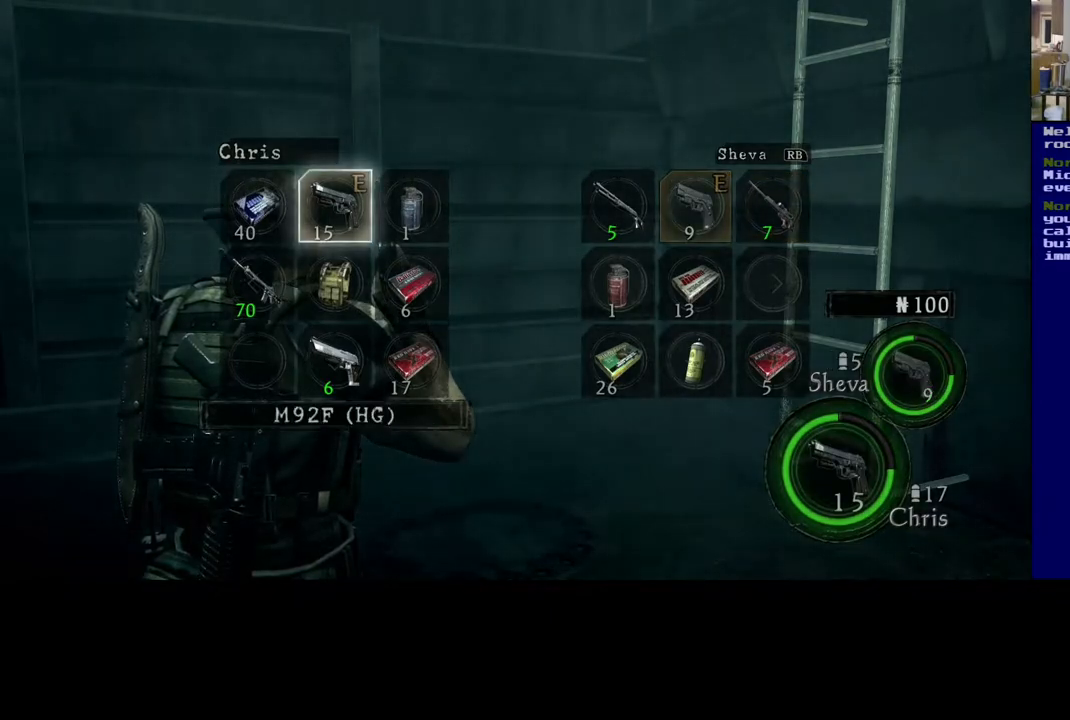
{"dt_ms": 500, "buttons": [], "left_stick": "center", "right_stick": "center", "events": [[67, "left_stick", "left"], [217, "left_stick", "center"]]}
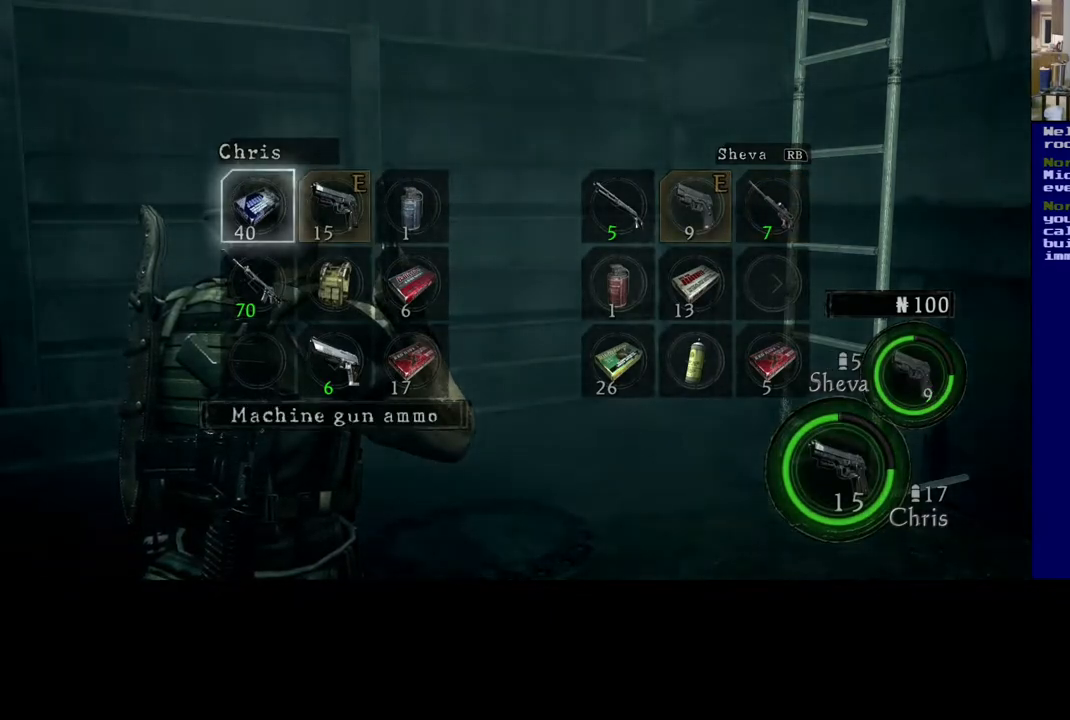
{"dt_ms": 500, "buttons": [], "left_stick": "center", "right_stick": "center", "events": [[283, "left_stick", "right"], [433, "left_stick", "center"]]}
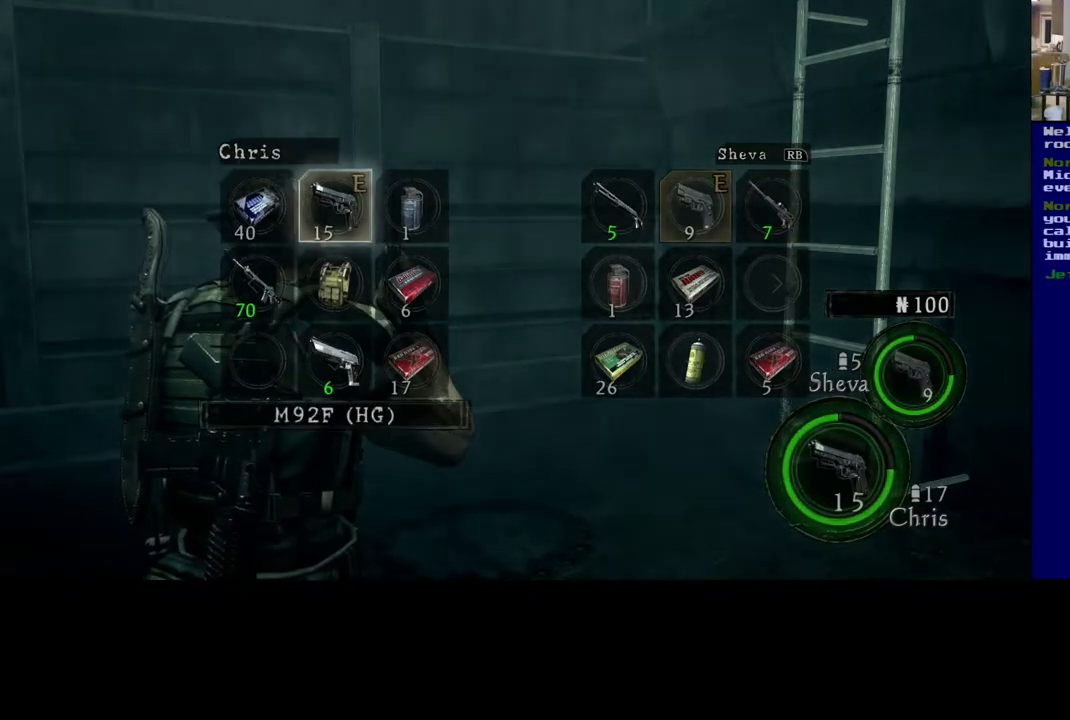
{"dt_ms": 500, "buttons": [], "left_stick": "down", "right_stick": "center", "events": [[17, "left_stick", "right"], [167, "left_stick", "center"], [450, "left_stick", "down"]]}
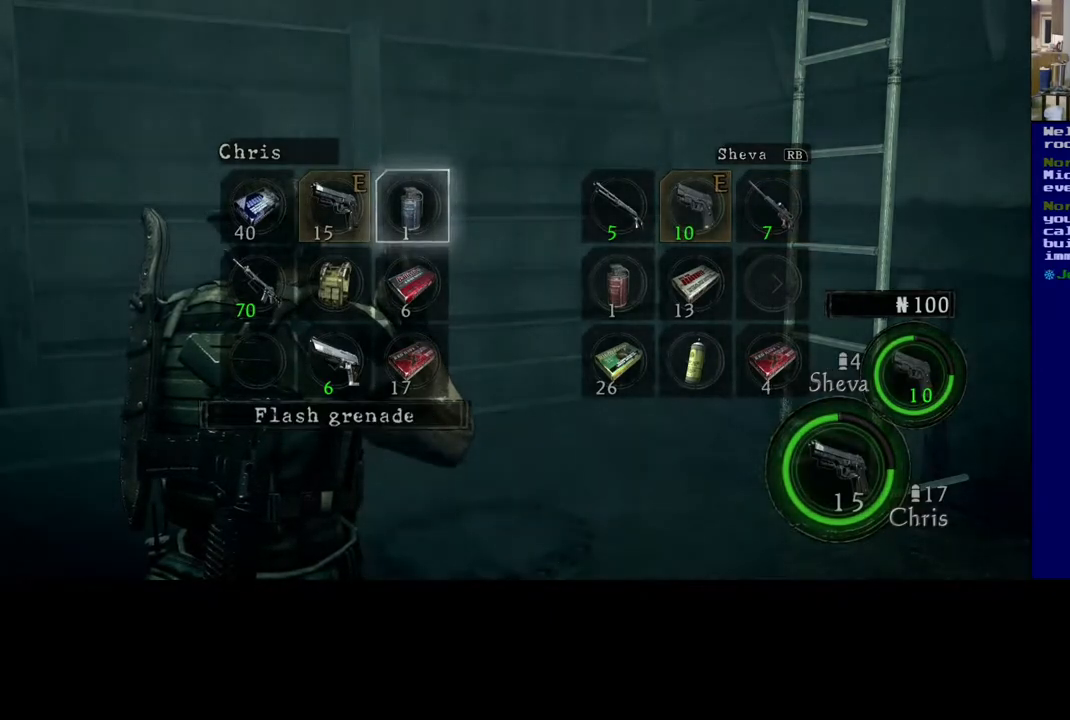
{"dt_ms": 500, "buttons": [], "left_stick": "center", "right_stick": "center", "events": [[117, "left_stick", "center"], [200, "B", "down"], [367, "B", "up"]]}
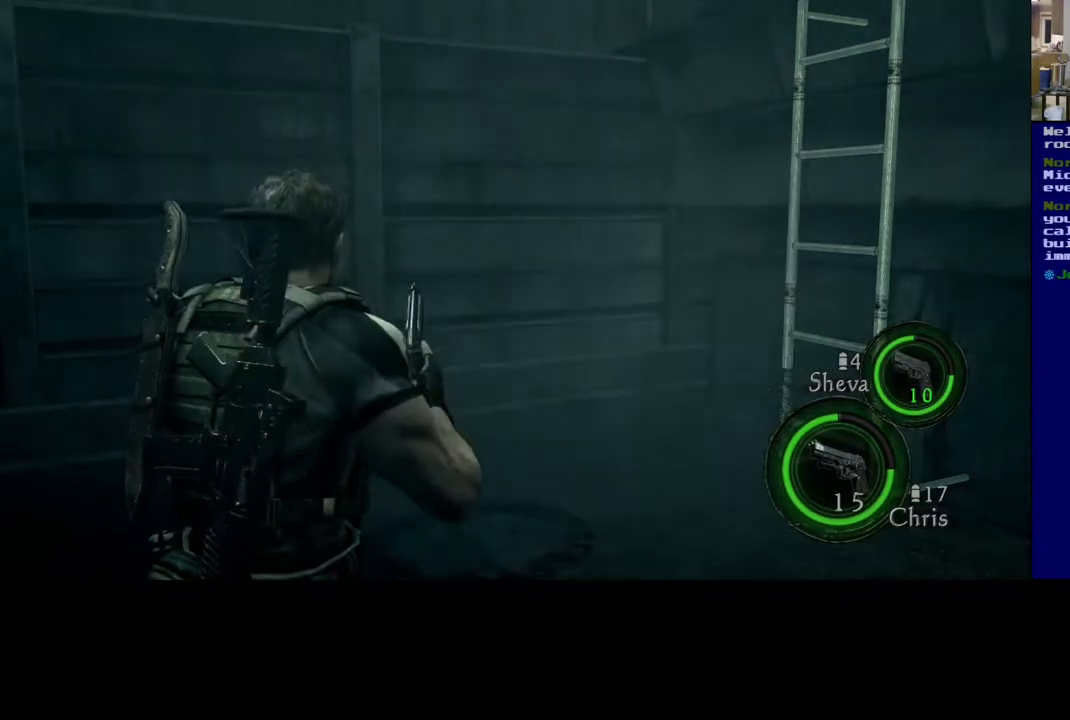
{"dt_ms": 500, "buttons": [], "left_stick": "left", "right_stick": "left", "events": [[100, "left_stick", "left"], [233, "right_stick", "left"]]}
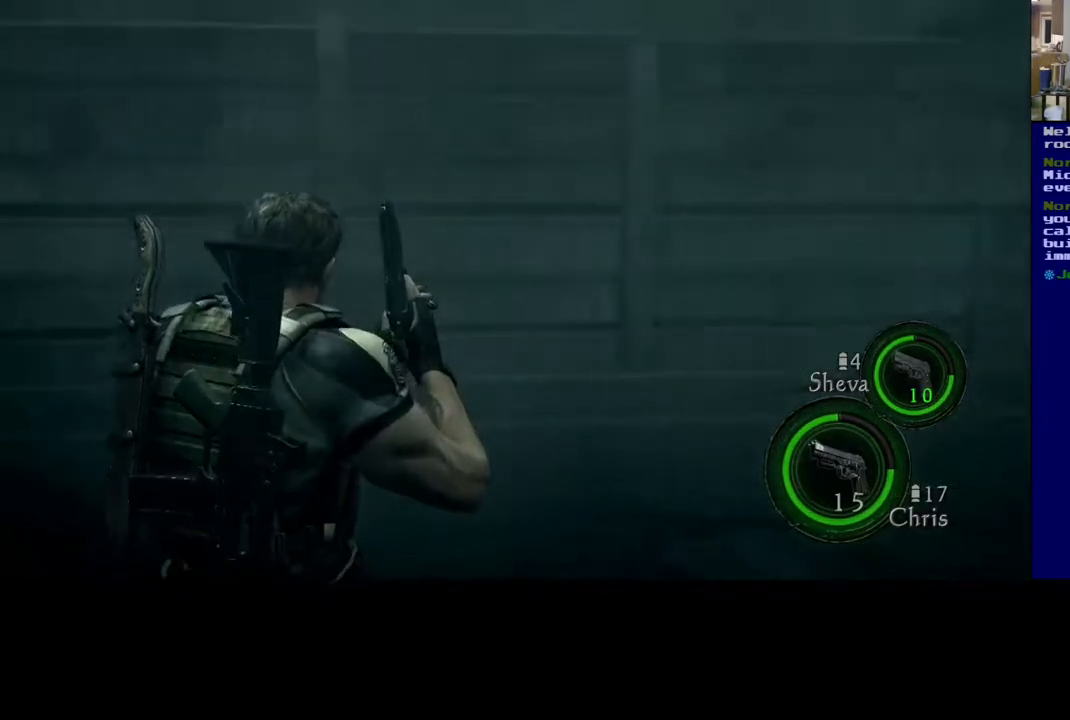
{"dt_ms": 500, "buttons": [], "left_stick": "left", "right_stick": "left", "events": []}
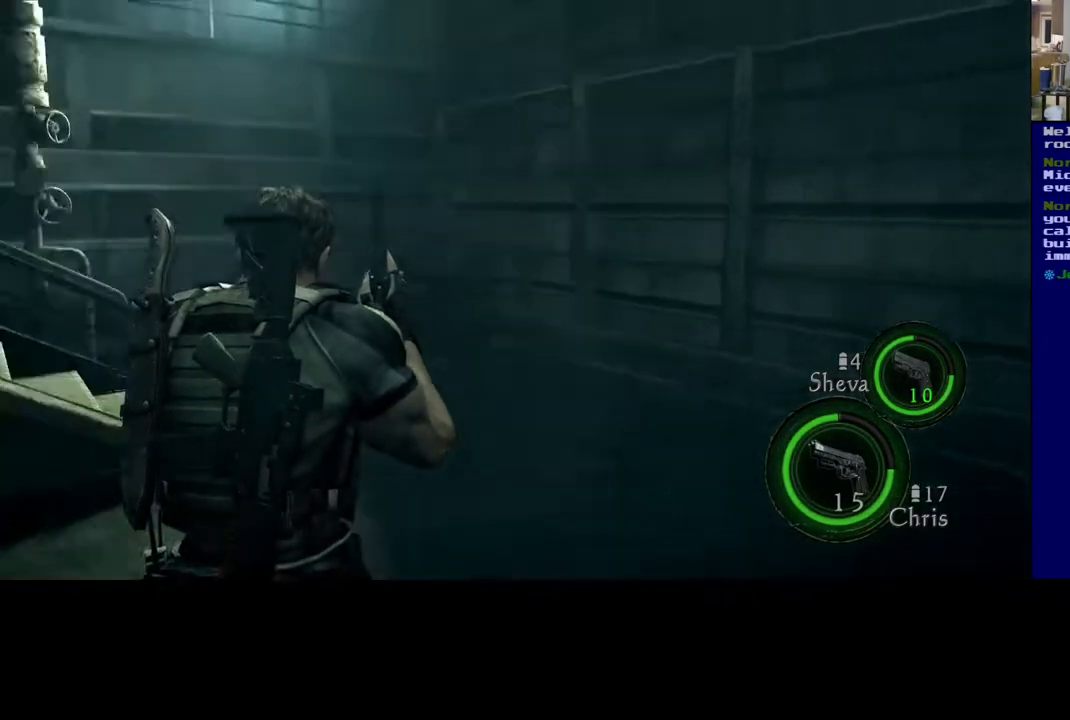
{"dt_ms": 500, "buttons": [], "left_stick": "up", "right_stick": "center", "events": [[133, "left_stick", "up-left"], [233, "left_stick", "up"], [300, "right_stick", "center"]]}
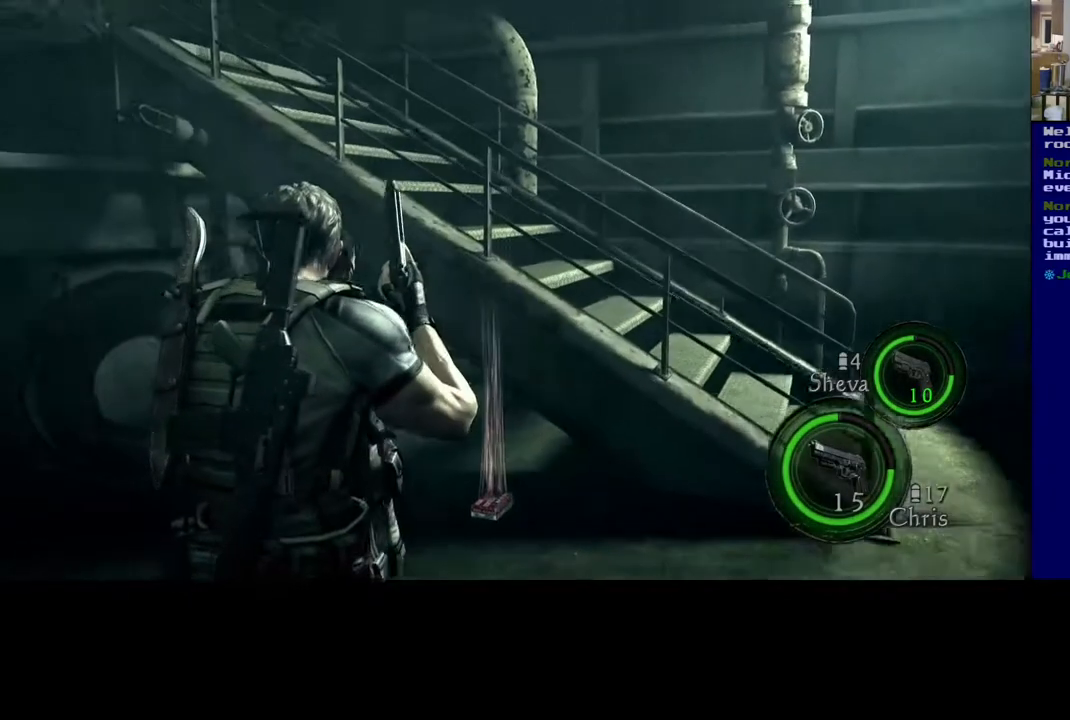
{"dt_ms": 500, "buttons": [], "left_stick": "up-left", "right_stick": "center", "events": [[50, "right_stick", "down-left"], [117, "left_stick", "up-left"], [350, "right_stick", "center"]]}
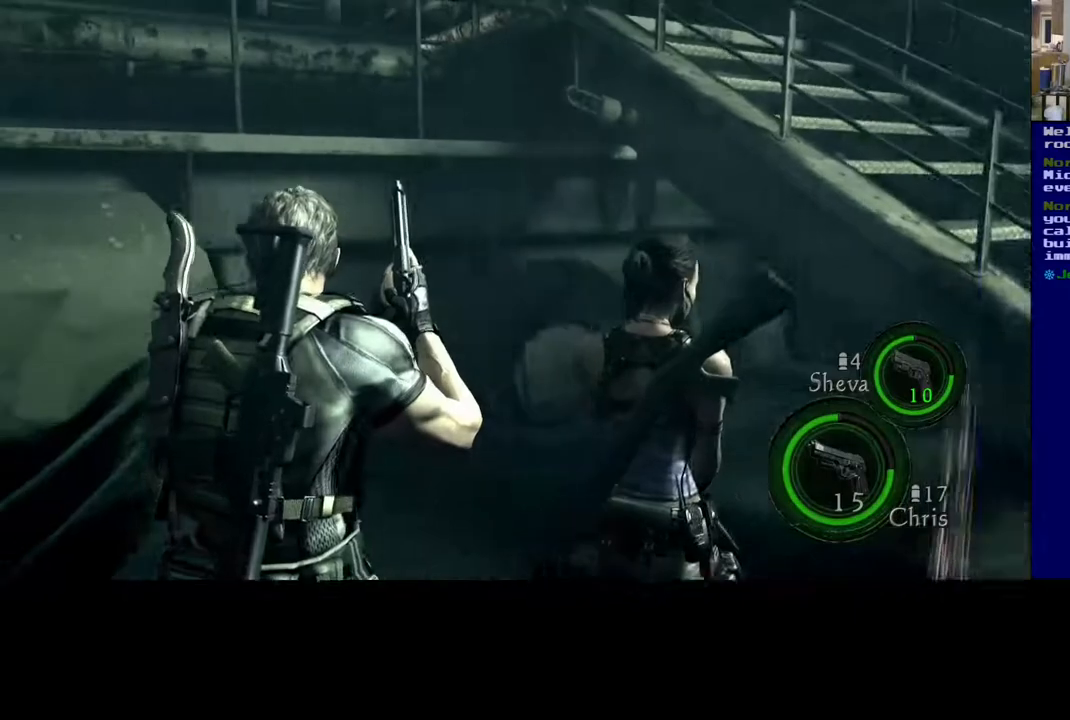
{"dt_ms": 500, "buttons": [], "left_stick": "up", "right_stick": "right", "events": [[50, "right_stick", "right"], [83, "left_stick", "up"]]}
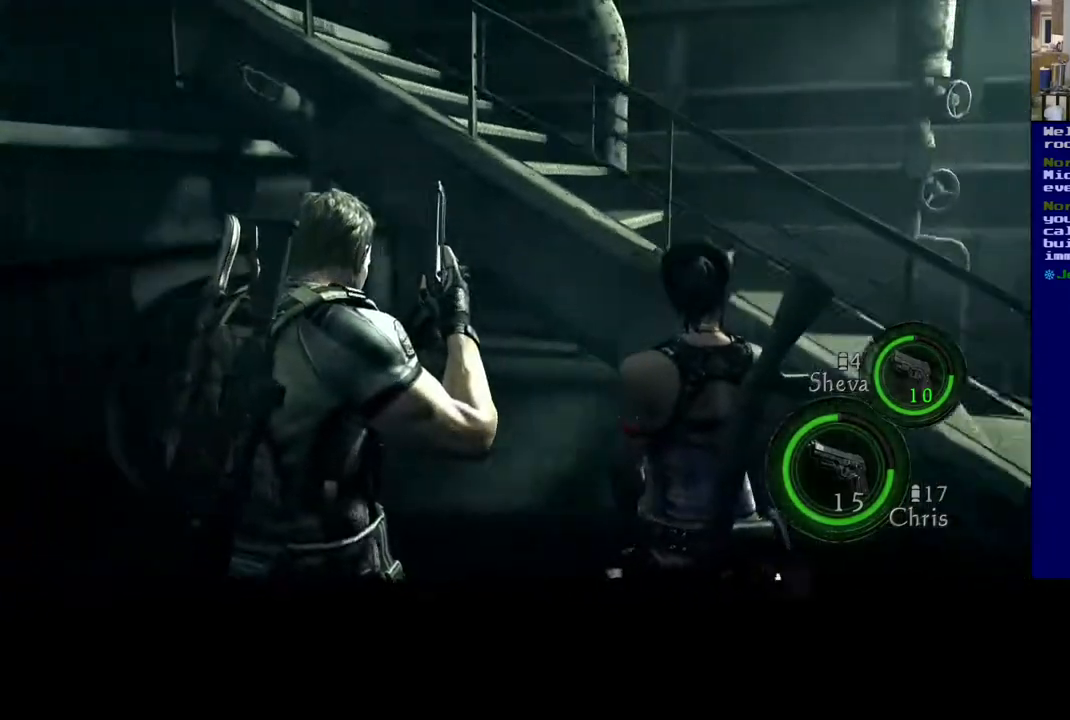
{"dt_ms": 500, "buttons": [], "left_stick": "up-left", "right_stick": "center", "events": [[150, "left_stick", "up-left"], [200, "right_stick", "center"]]}
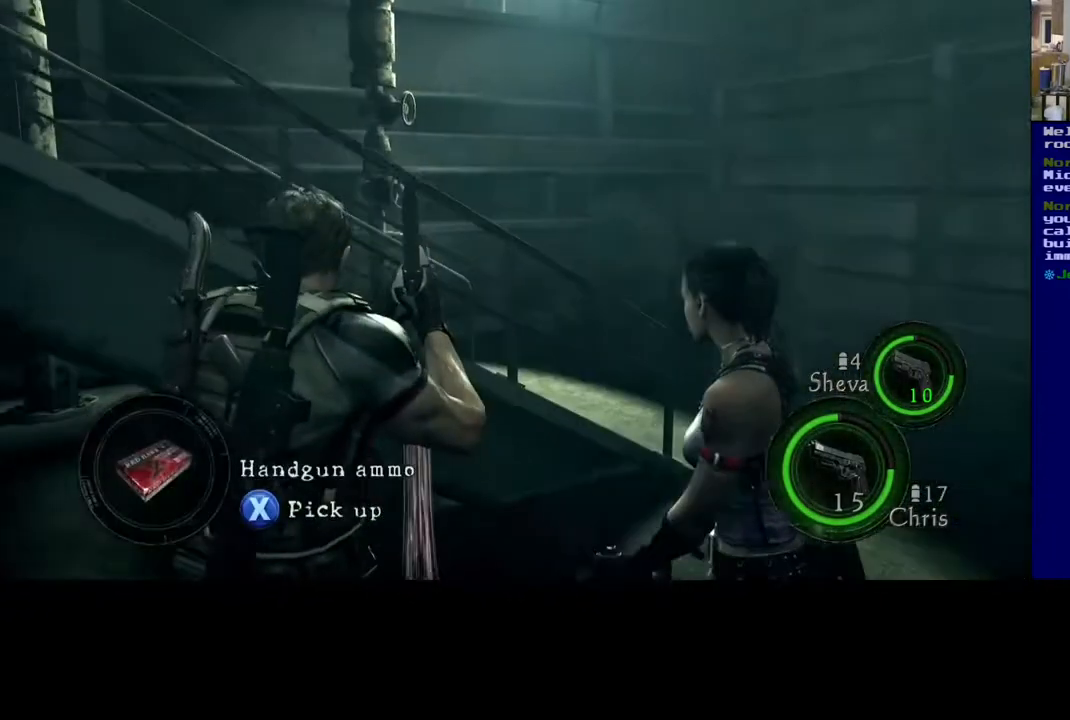
{"dt_ms": 500, "buttons": ["X"], "left_stick": "center", "right_stick": "center", "events": [[83, "left_stick", "center"], [183, "X", "down"]]}
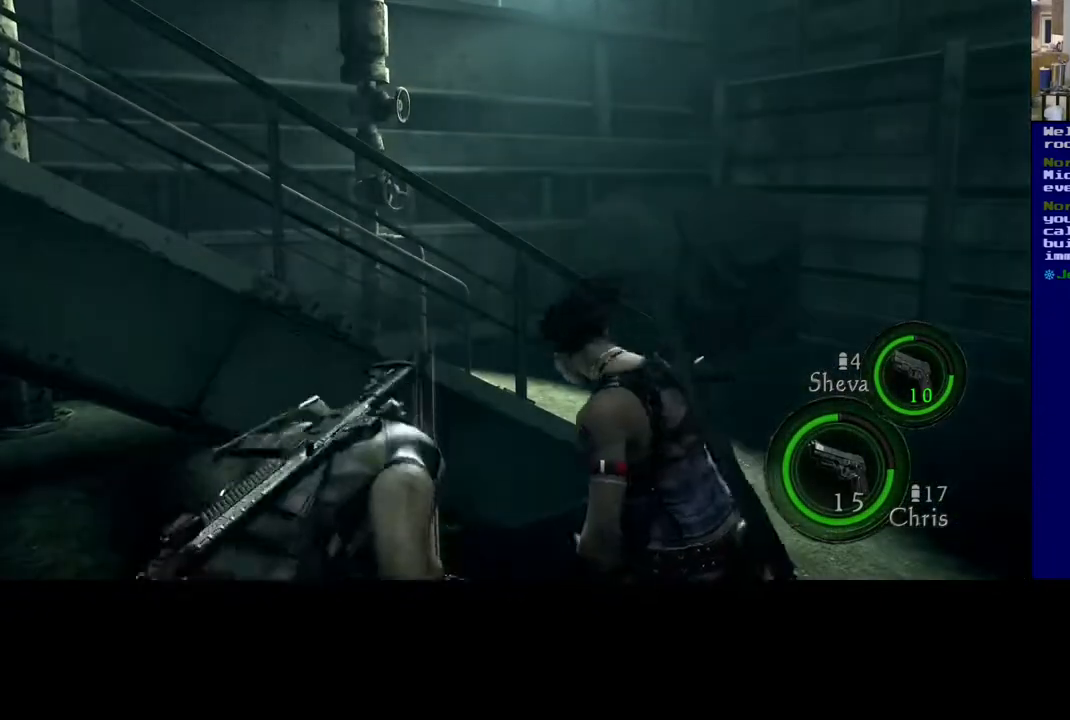
{"dt_ms": 500, "buttons": ["X"], "left_stick": "center", "right_stick": "center", "events": []}
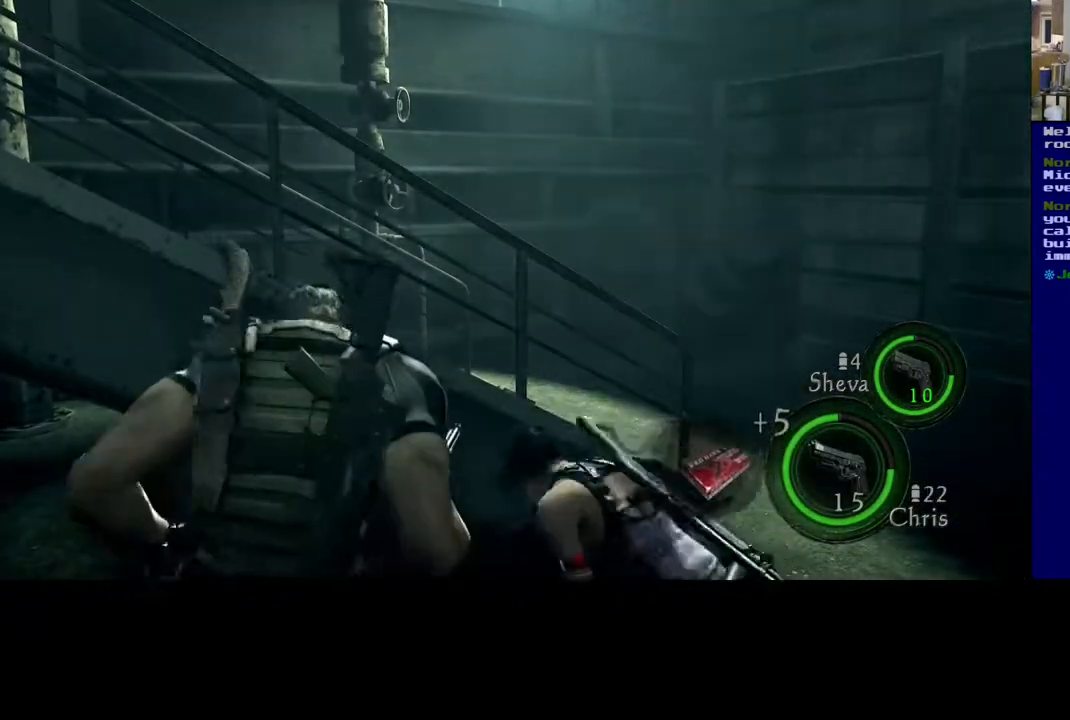
{"dt_ms": 500, "buttons": [], "left_stick": "down-right", "right_stick": "center", "events": [[250, "X", "up"], [433, "left_stick", "down-right"]]}
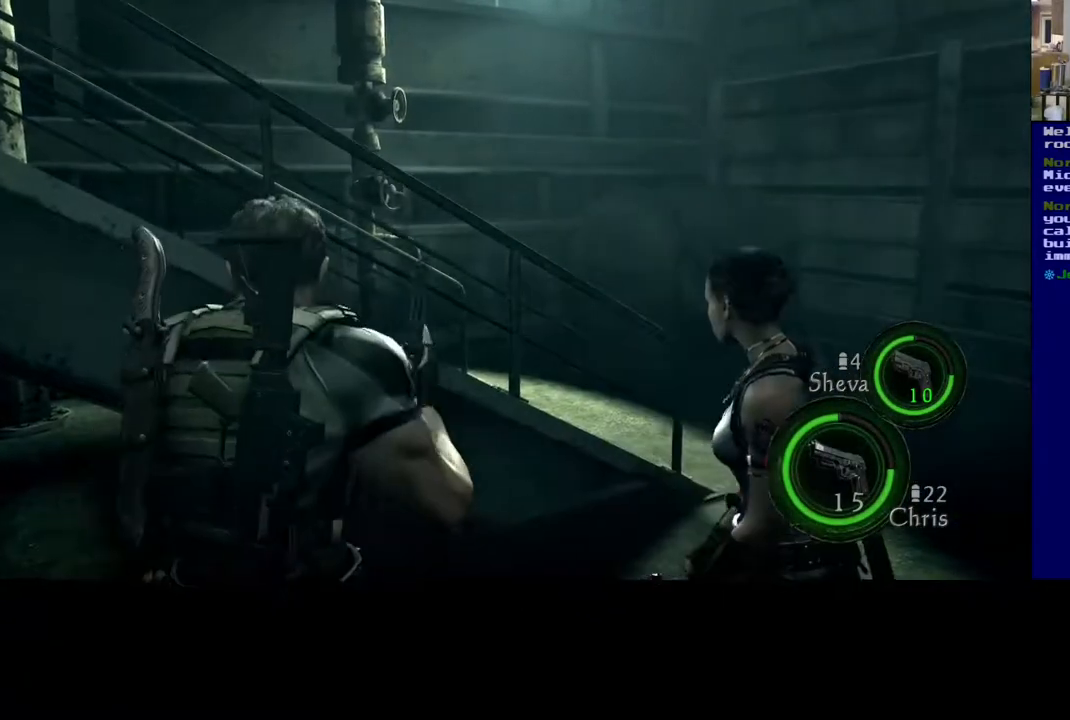
{"dt_ms": 500, "buttons": ["B"], "left_stick": "down", "right_stick": "center", "events": [[33, "left_stick", "down"], [333, "B", "down"]]}
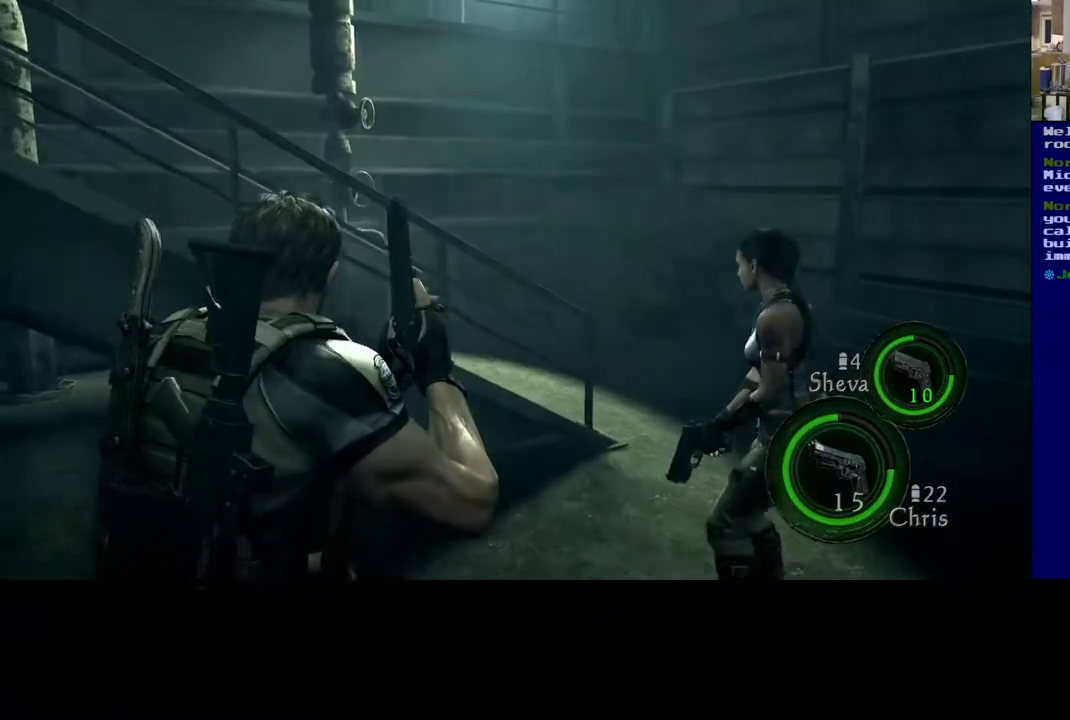
{"dt_ms": 500, "buttons": [], "left_stick": "right", "right_stick": "center", "events": [[133, "B", "up"], [167, "left_stick", "down-right"], [283, "left_stick", "right"]]}
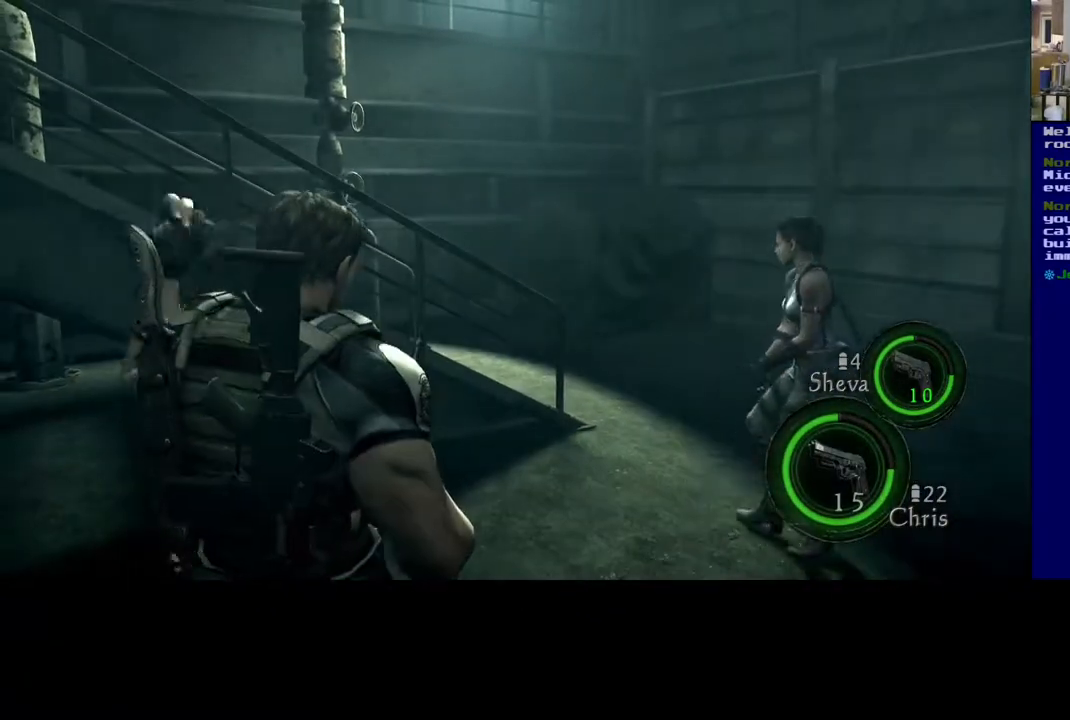
{"dt_ms": 500, "buttons": [], "left_stick": "up-right", "right_stick": "center", "events": [[17, "left_stick", "up-right"]]}
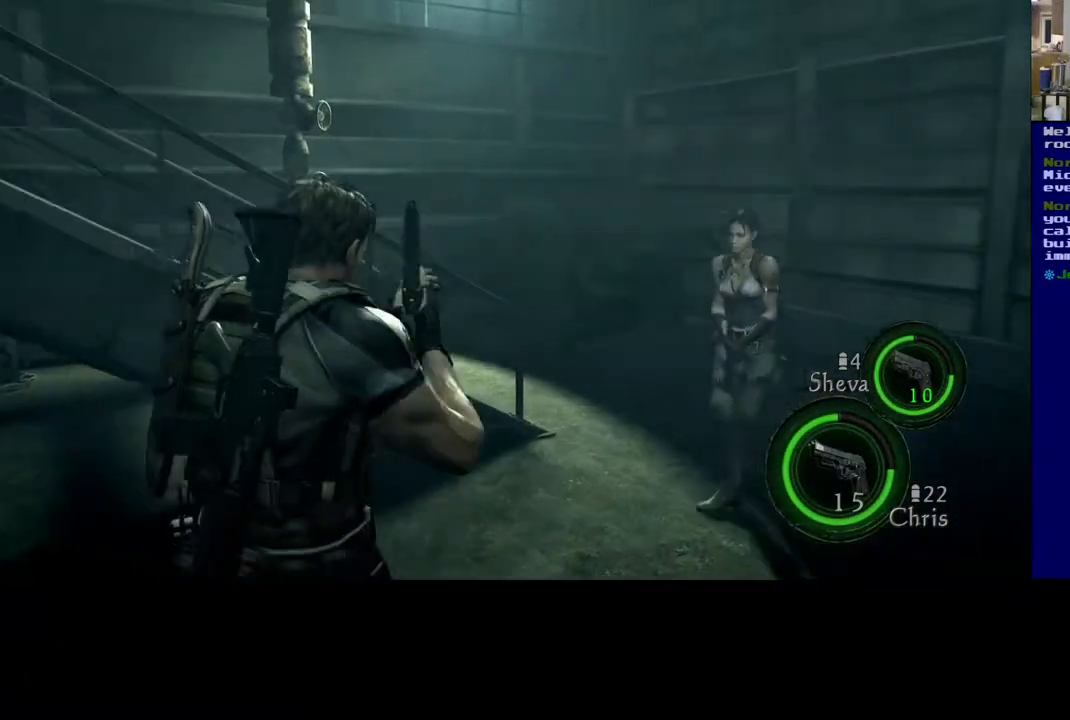
{"dt_ms": 1000, "buttons": [], "left_stick": "up-right", "right_stick": "center"}
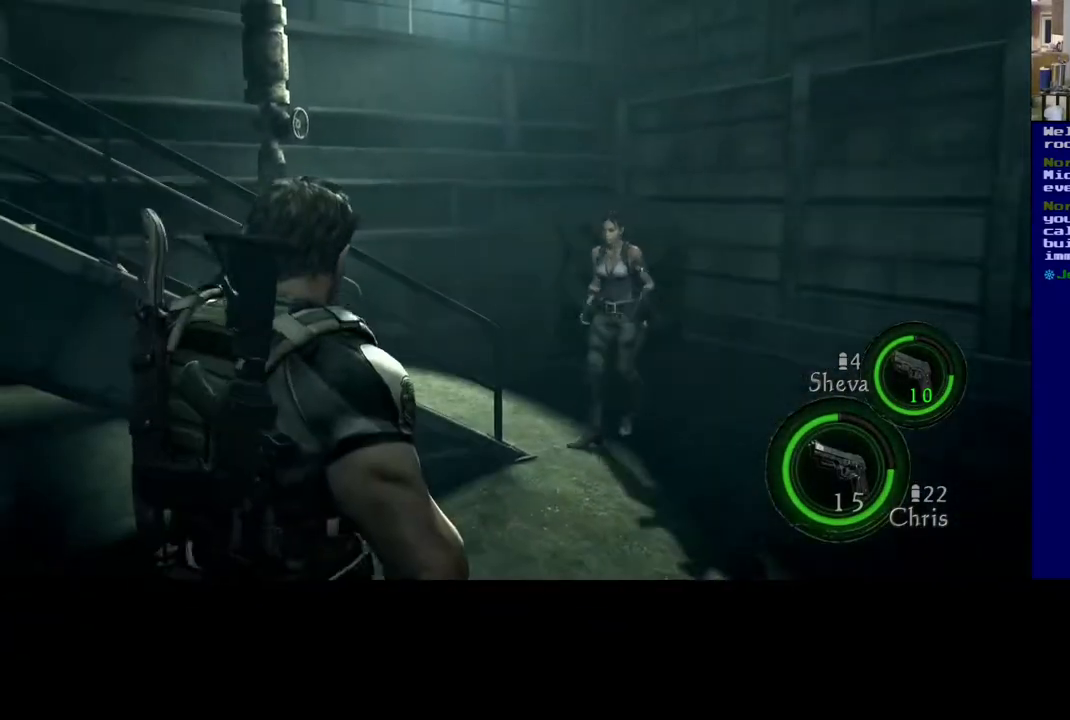
{"dt_ms": 500, "buttons": [], "left_stick": "up-right", "right_stick": "down-right", "events": [[317, "right_stick", "down-right"]]}